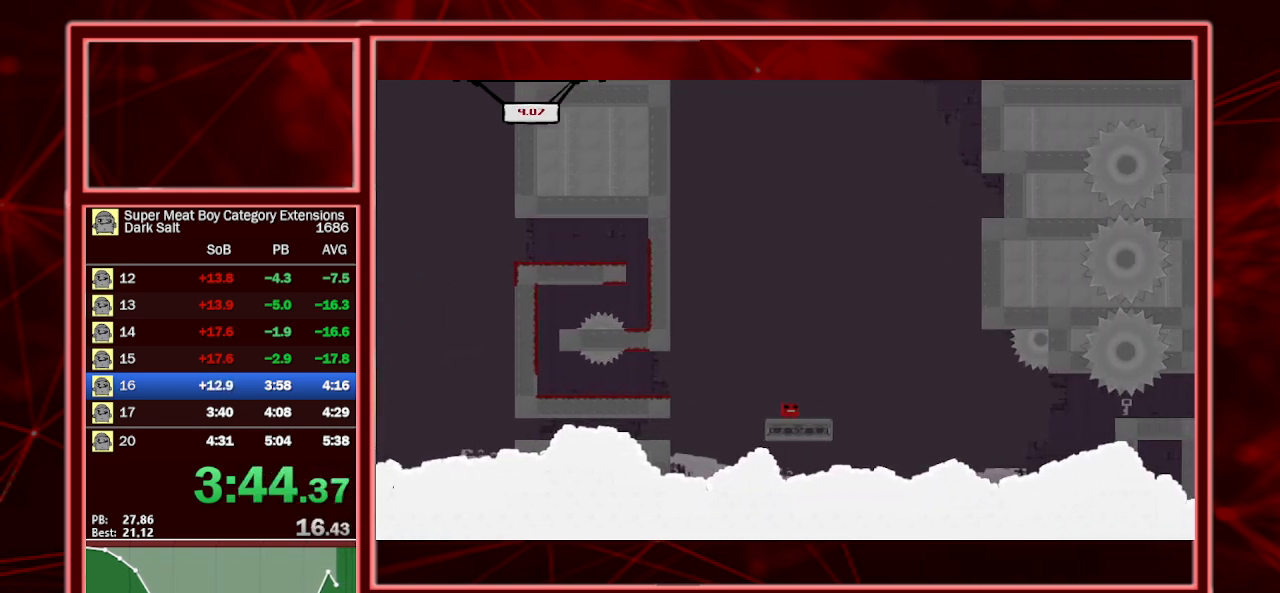
Gameplay with keyboard; each line is a JSON object with the keys held at the frame after it. "events" lists presses ("down") and releases ("up") of "a", "escape", "left", "p", "right", "s", "shift" and "space" between this image and that frame as [ms after this image, input, new state], when the widget could be followed in between. No other keys are recorded. Mouse input is not recorded.
{"keys": ["shift"], "events": [[333, "left", "down"], [433, "left", "up"]]}
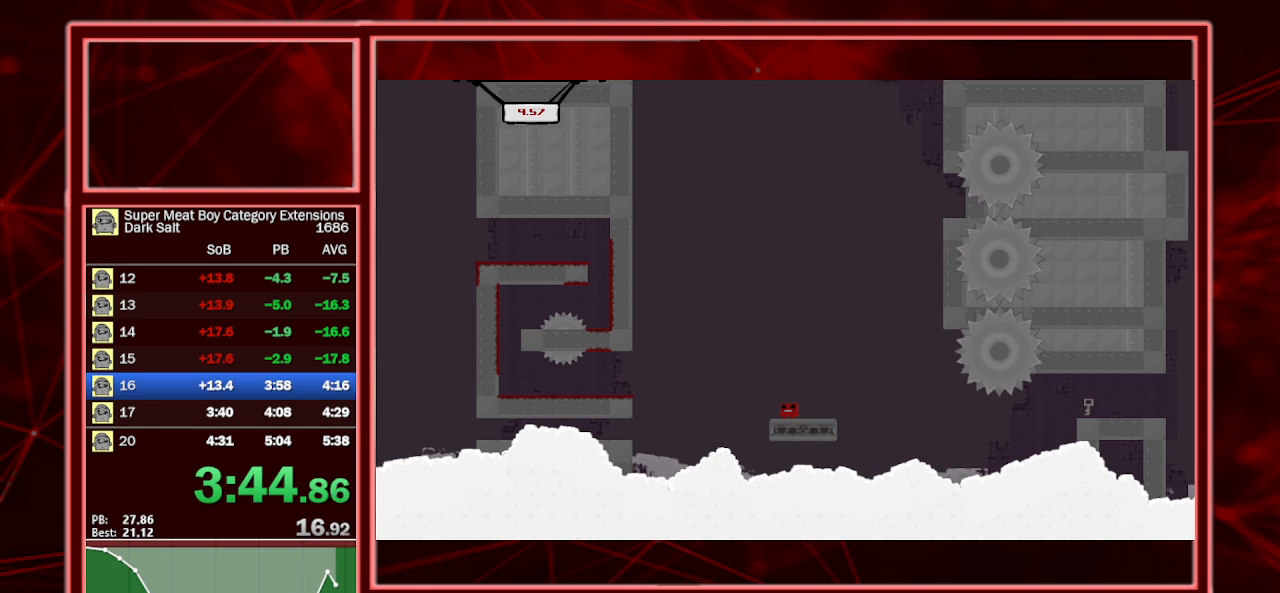
{"keys": ["left", "shift"], "events": [[33, "left", "down"], [133, "left", "up"], [233, "left", "down"], [333, "left", "up"], [433, "left", "down"]]}
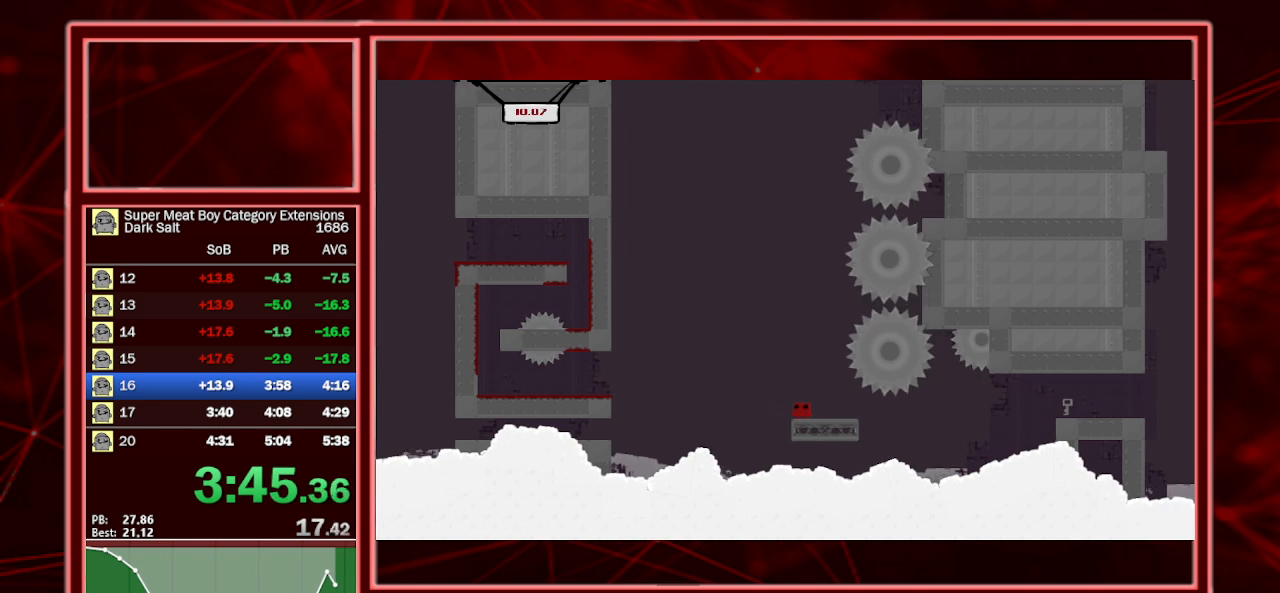
{"keys": ["shift"], "events": [[67, "left", "up"]]}
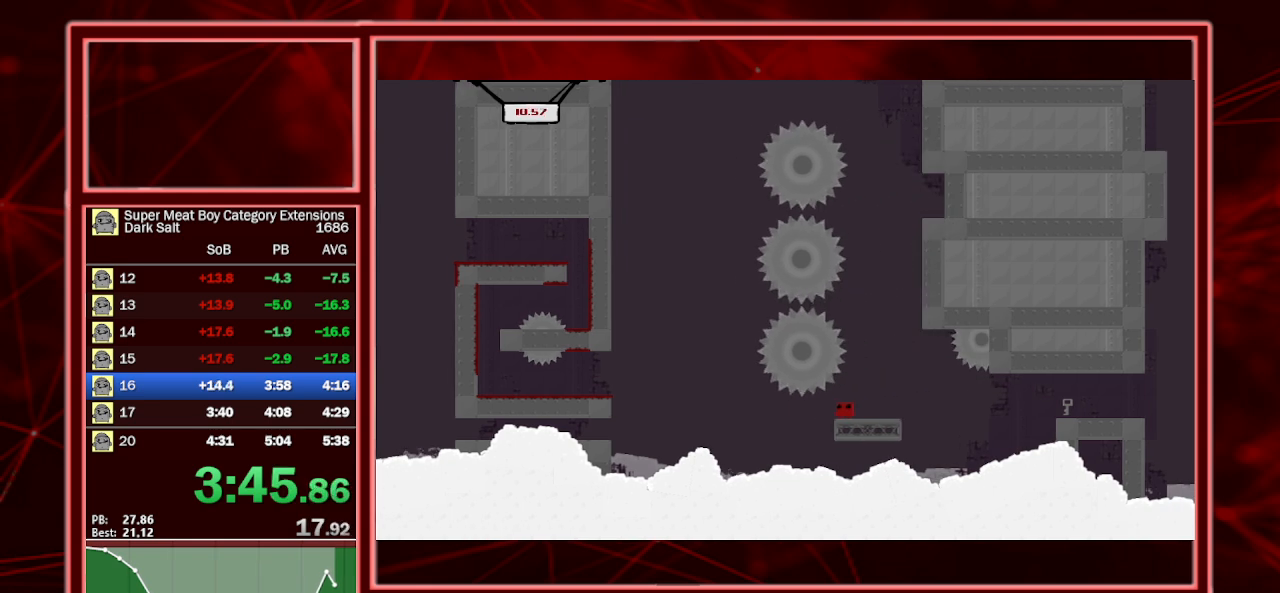
{"keys": ["right", "shift"], "events": [[367, "right", "down"]]}
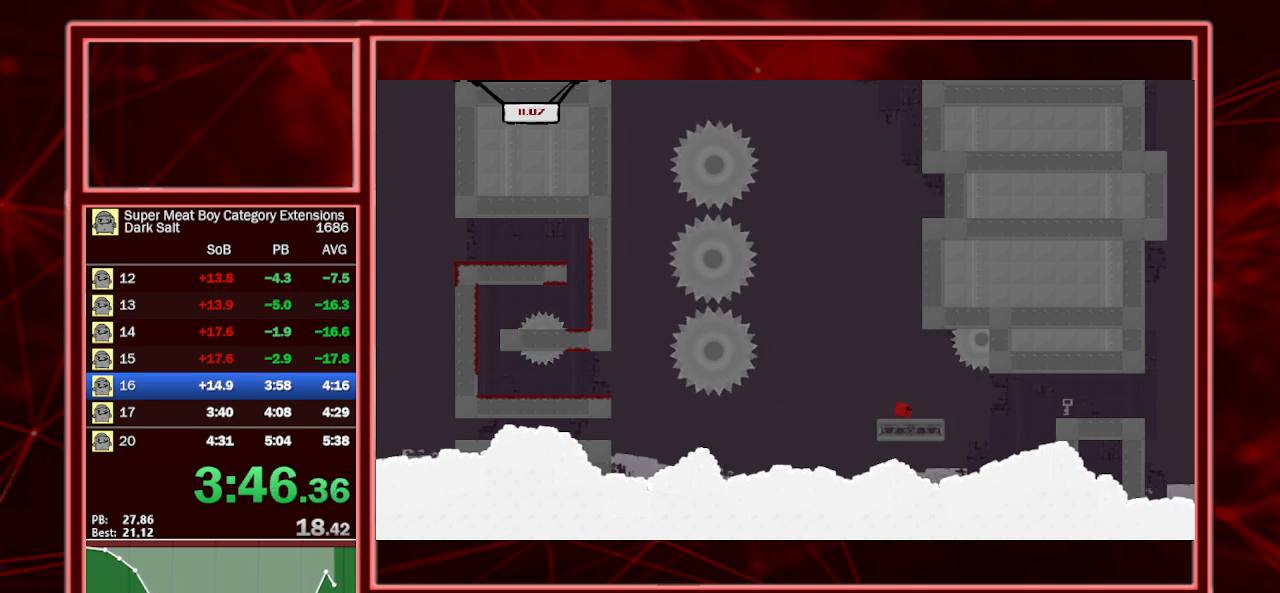
{"keys": ["left", "shift"], "events": [[167, "space", "down"], [333, "space", "up"], [400, "right", "up"], [467, "left", "down"]]}
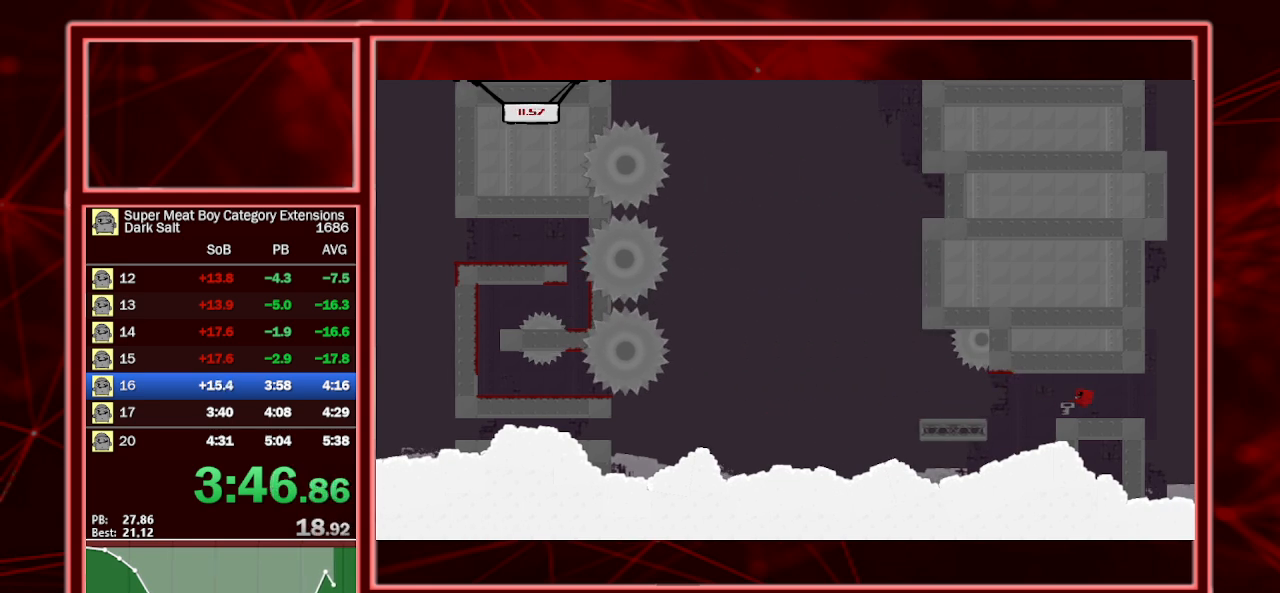
{"keys": ["left", "shift"], "events": [[100, "left", "up"], [233, "left", "down"], [367, "space", "down"], [467, "space", "up"]]}
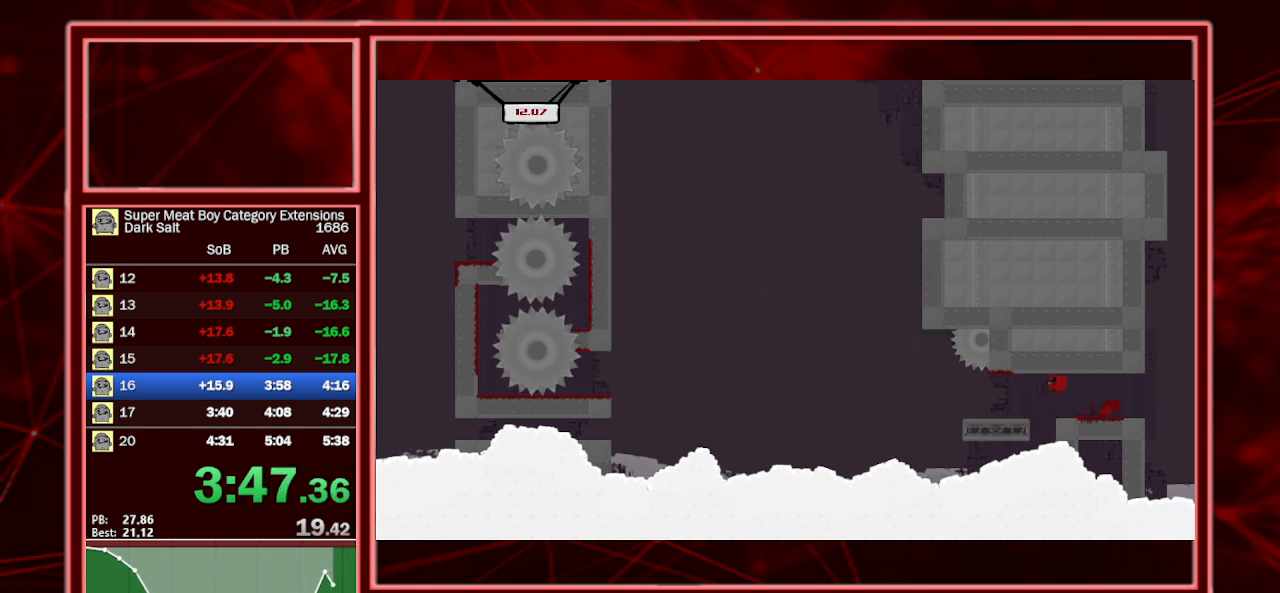
{"keys": ["left", "shift", "space"], "events": [[133, "left", "up"], [133, "right", "down"], [200, "left", "down"], [200, "right", "up"], [367, "space", "down"]]}
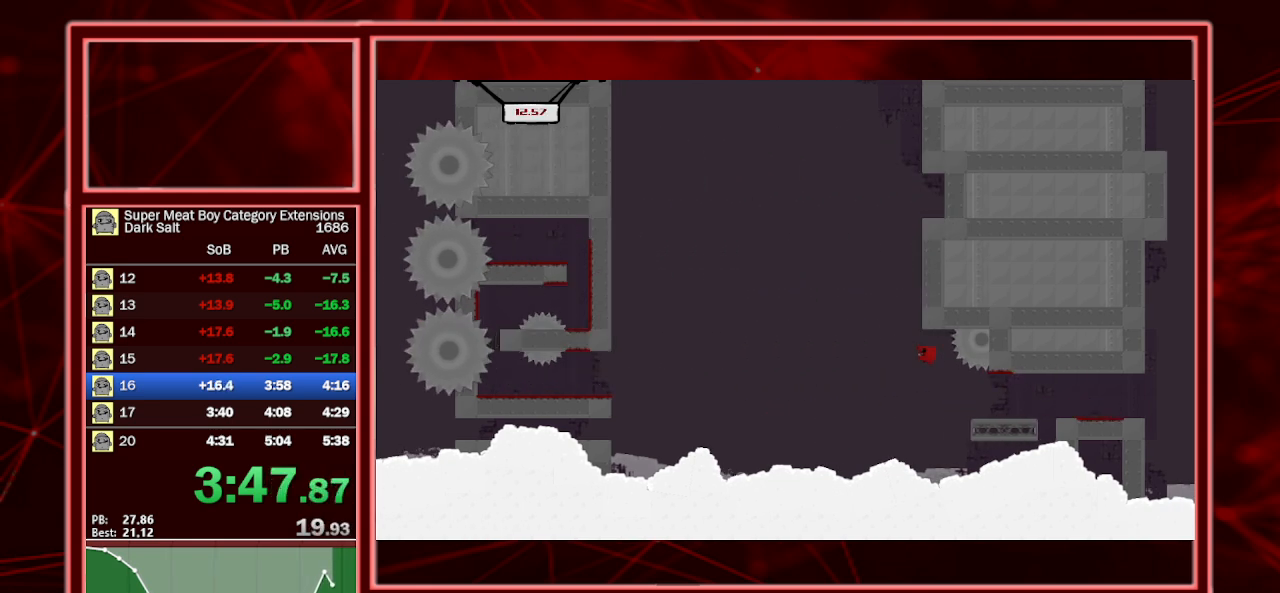
{"keys": ["left", "shift", "space"], "events": []}
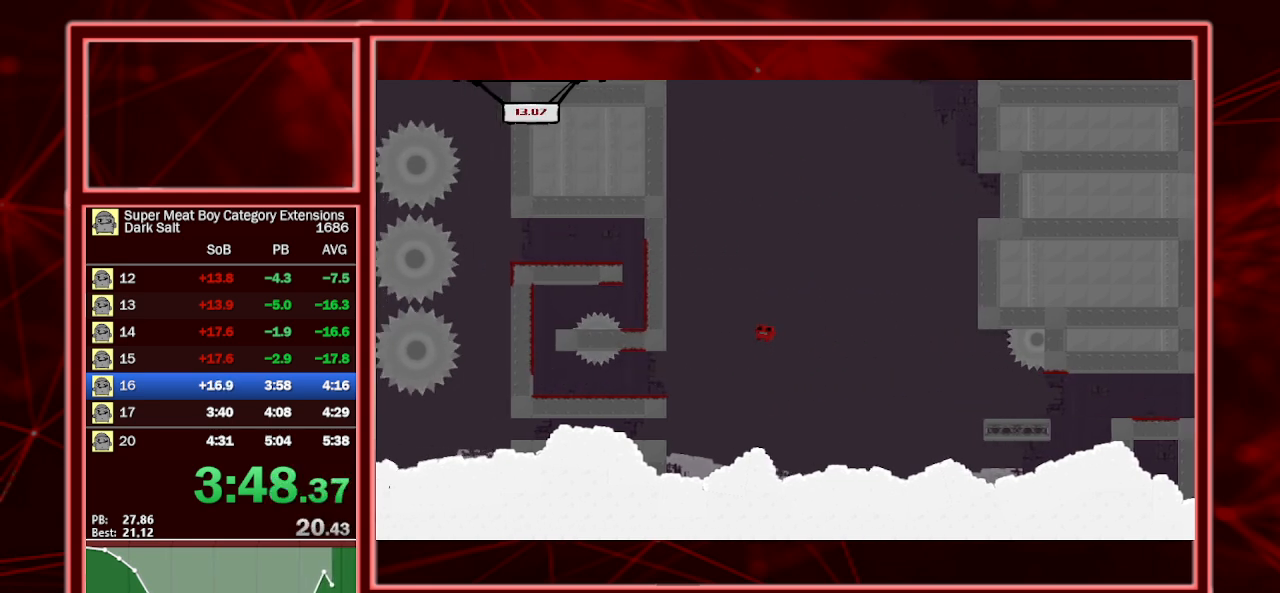
{"keys": ["left", "shift"], "events": [[67, "space", "up"]]}
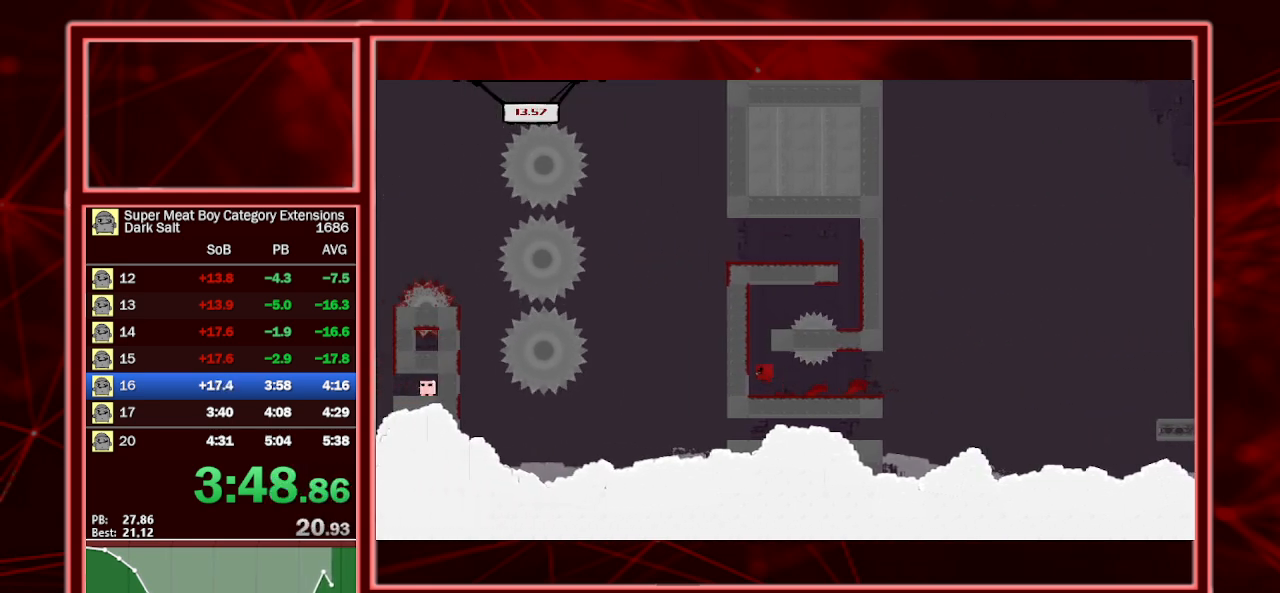
{"keys": ["right", "shift"], "events": [[33, "space", "down"], [300, "left", "up"], [300, "right", "down"], [300, "space", "up"], [333, "space", "down"], [500, "space", "up"]]}
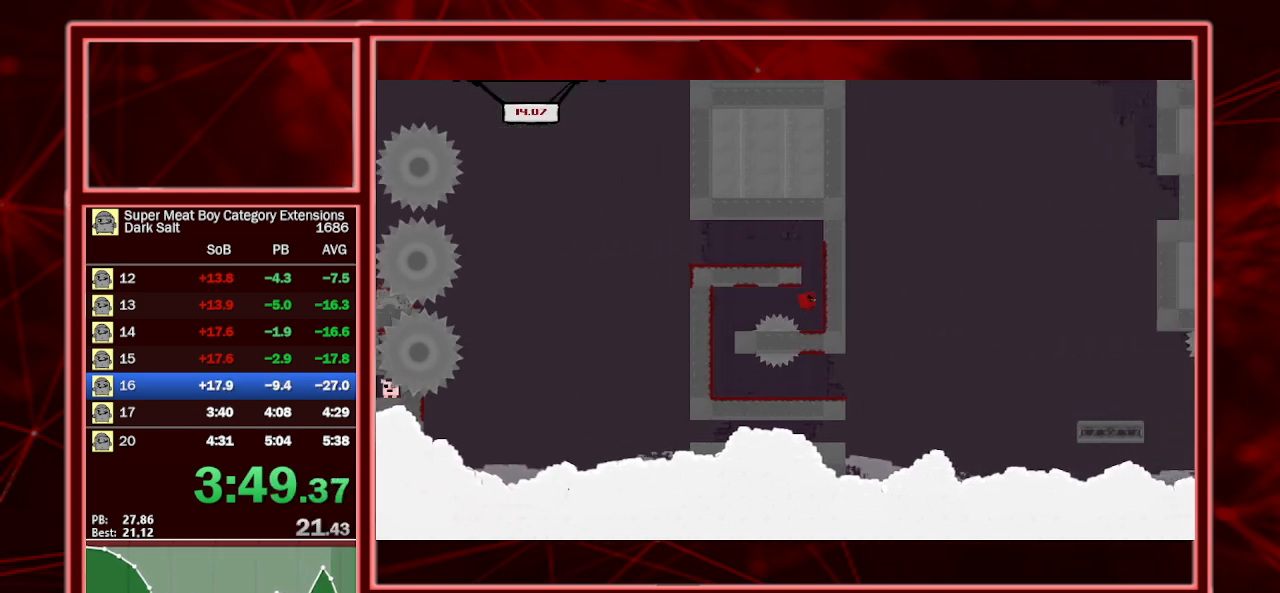
{"keys": ["right", "shift", "space"], "events": [[333, "space", "down"]]}
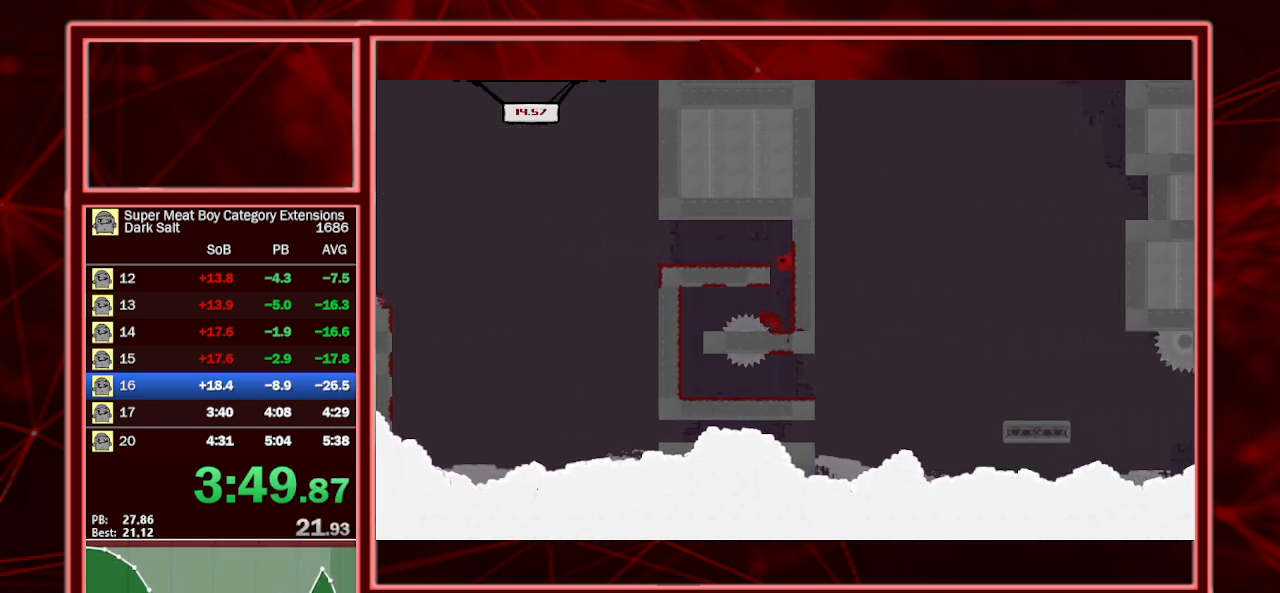
{"keys": ["right", "shift"], "events": [[100, "space", "up"], [133, "left", "down"], [133, "right", "up"], [200, "space", "down"], [233, "right", "down"], [300, "left", "up"], [300, "space", "up"]]}
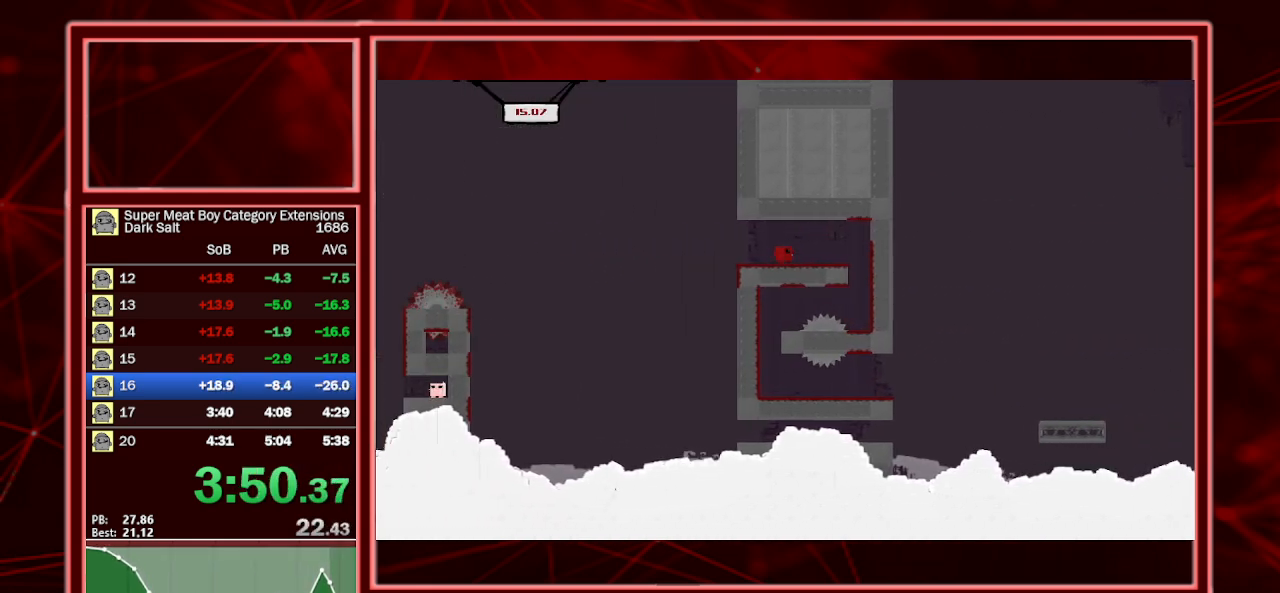
{"keys": ["right", "shift", "space"], "events": [[67, "left", "down"], [67, "right", "up"], [400, "left", "up"], [400, "right", "down"], [400, "space", "down"]]}
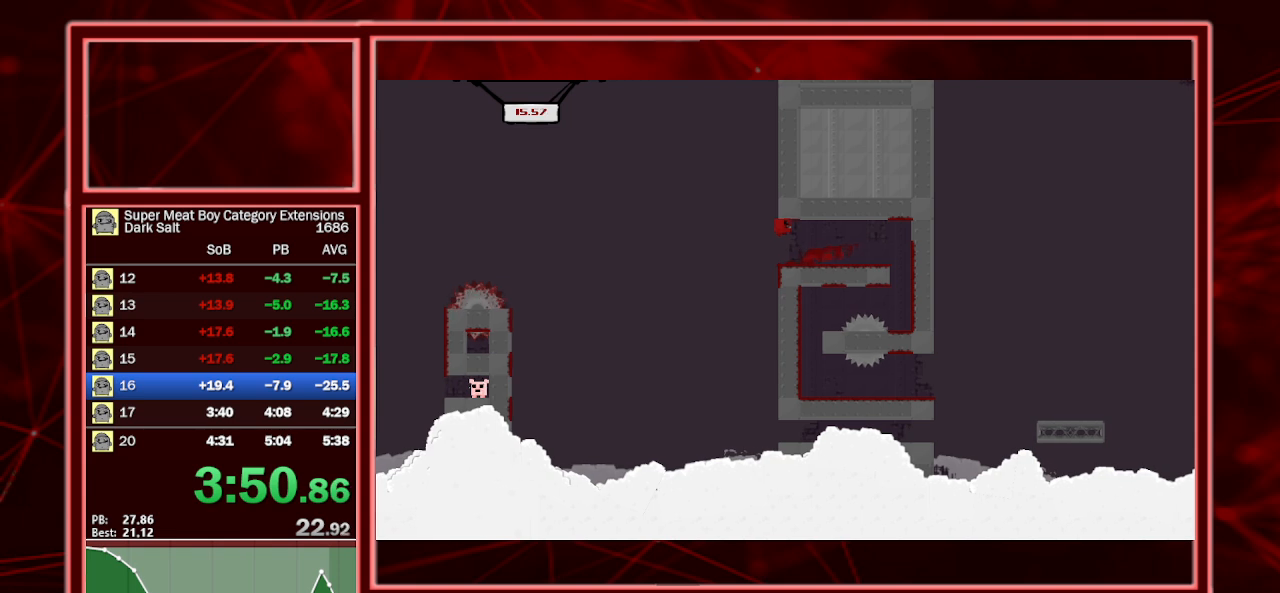
{"keys": ["left", "shift"], "events": [[267, "space", "up"], [333, "left", "down"], [333, "right", "up"]]}
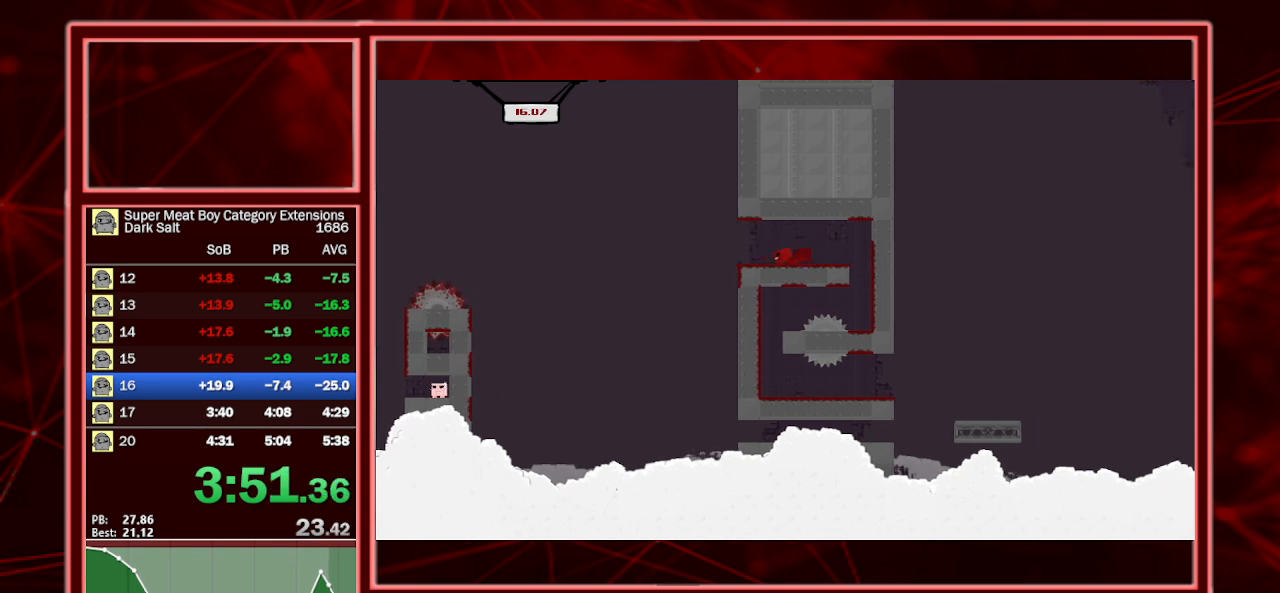
{"keys": ["right", "shift", "space"], "events": [[233, "space", "down"], [300, "left", "up"], [300, "right", "down"]]}
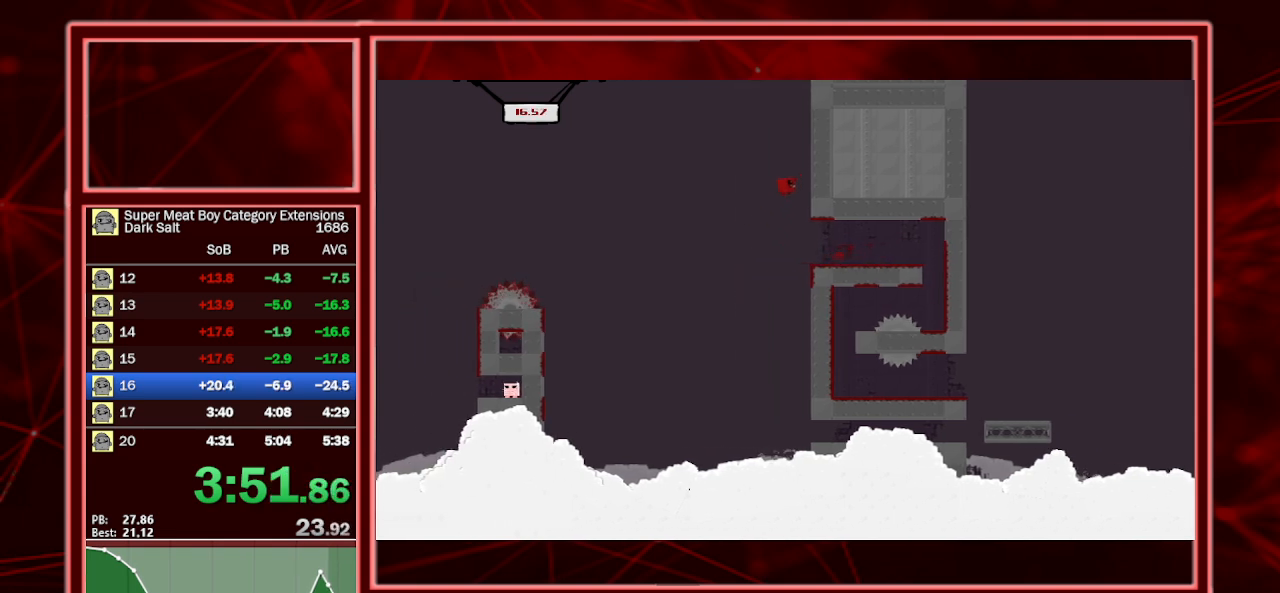
{"keys": ["right", "shift", "space"], "events": [[100, "space", "up"], [433, "space", "down"]]}
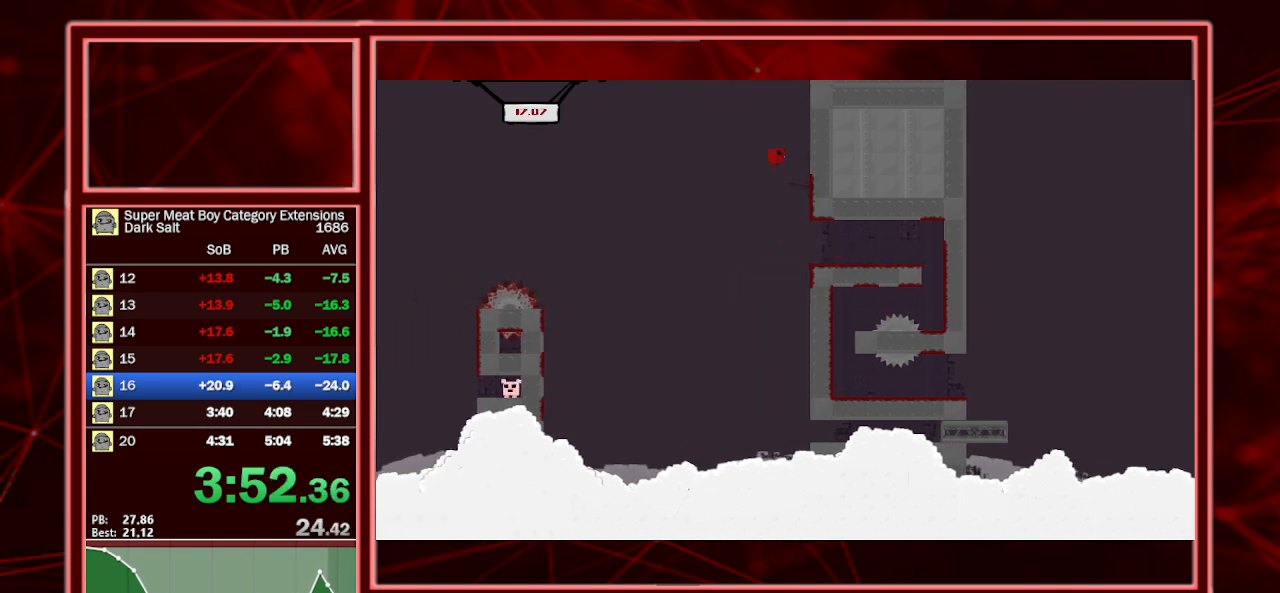
{"keys": ["right", "shift"], "events": [[167, "space", "up"]]}
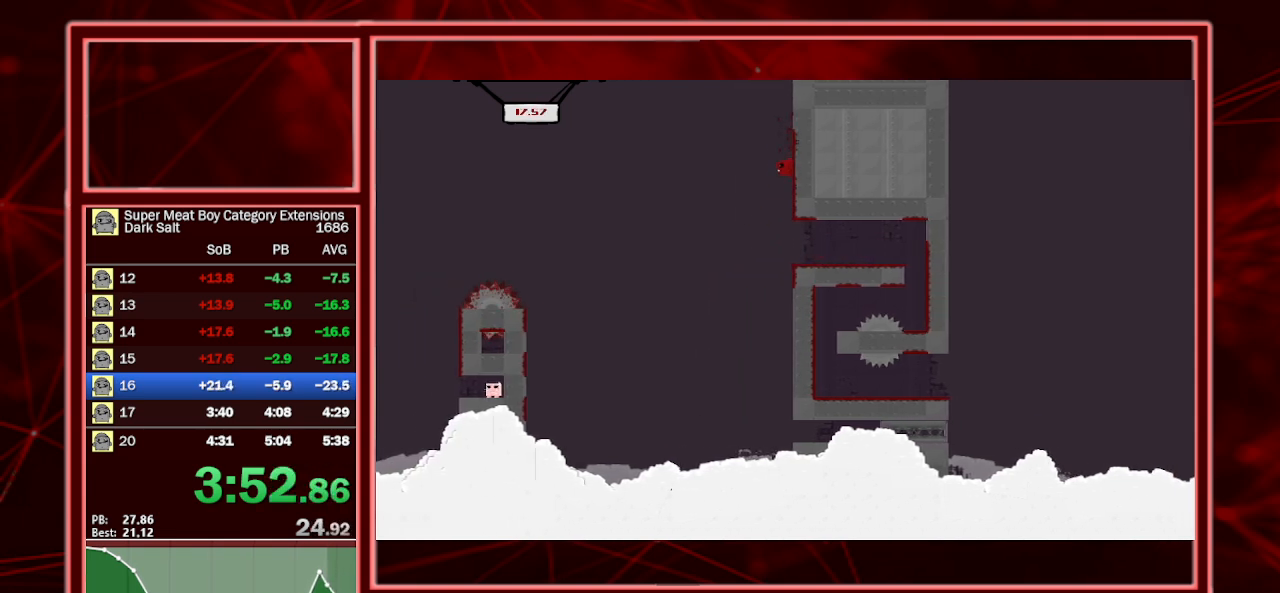
{"keys": ["shift"], "events": [[133, "space", "down"], [300, "right", "up"], [467, "space", "up"]]}
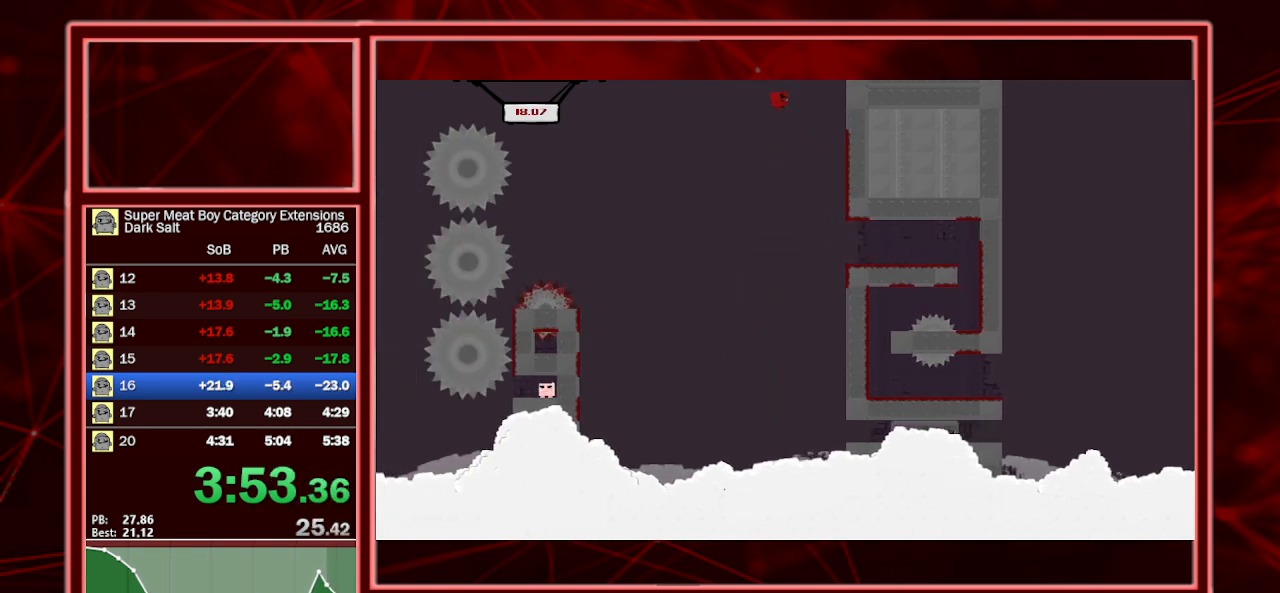
{"keys": ["left", "shift"], "events": [[100, "right", "down"], [333, "right", "up"], [400, "left", "down"]]}
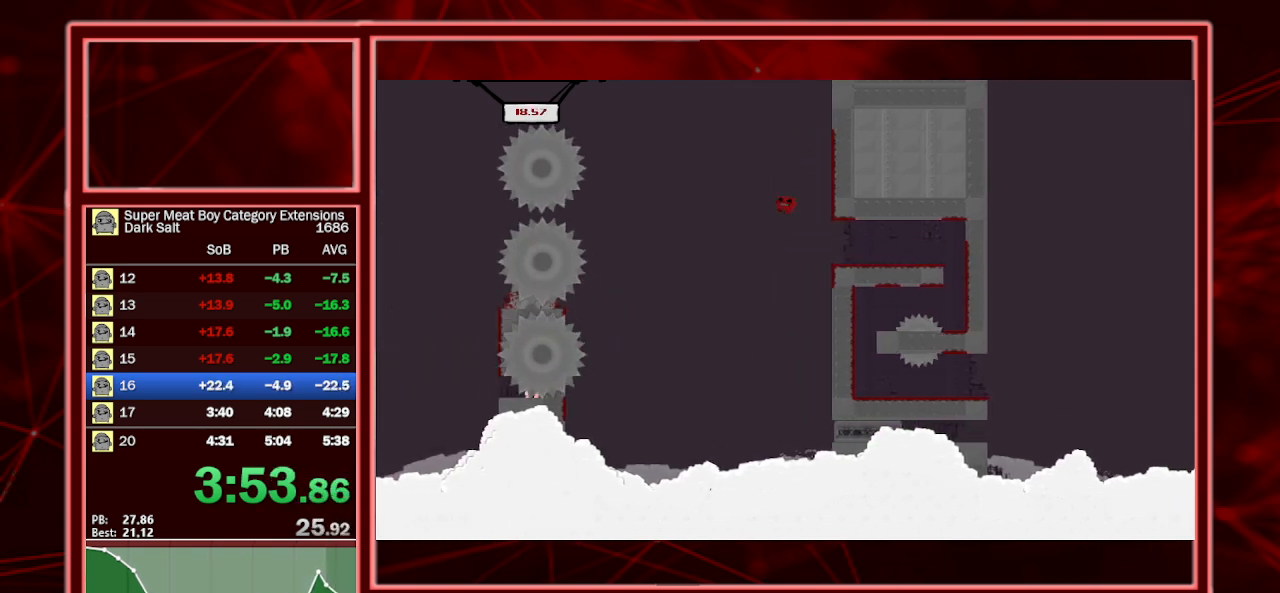
{"keys": ["shift"], "events": [[33, "left", "up"], [33, "right", "down"], [233, "right", "up"]]}
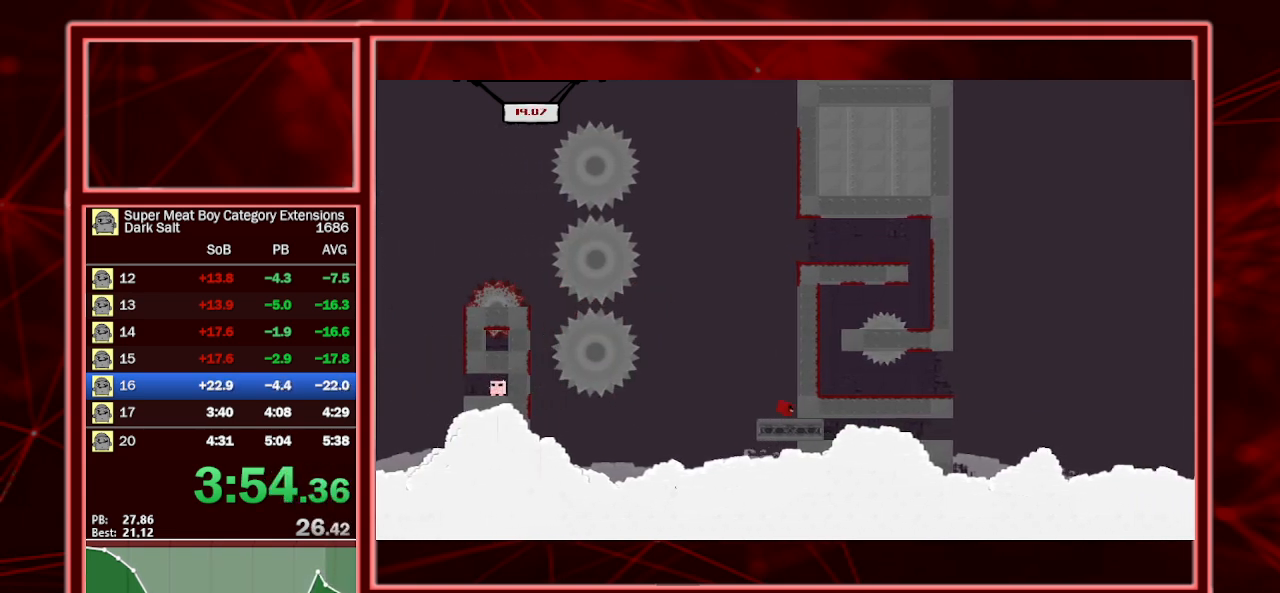
{"keys": ["shift"], "events": [[233, "left", "down"], [333, "left", "up"]]}
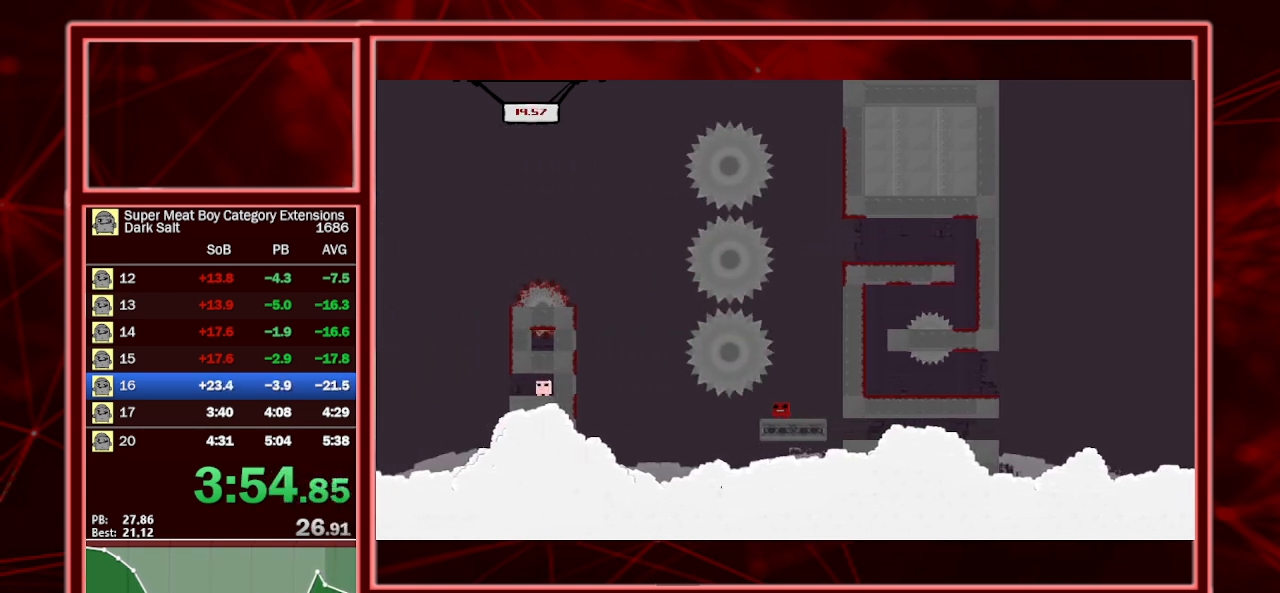
{"keys": ["shift"], "events": []}
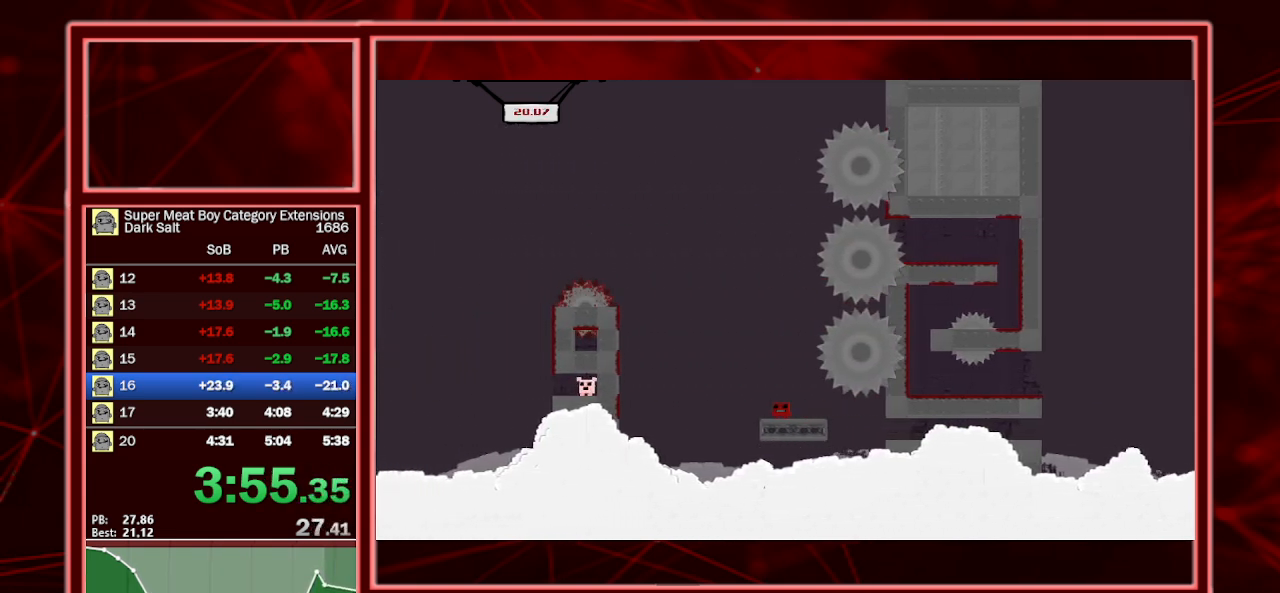
{"keys": ["shift"], "events": []}
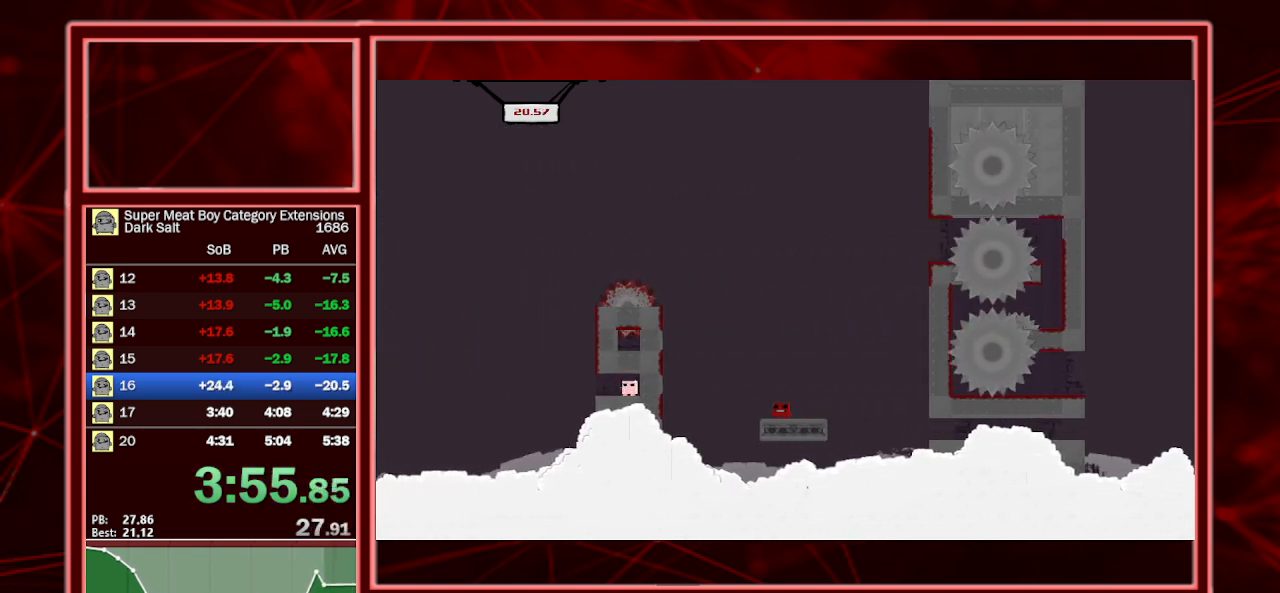
{"keys": ["shift"], "events": []}
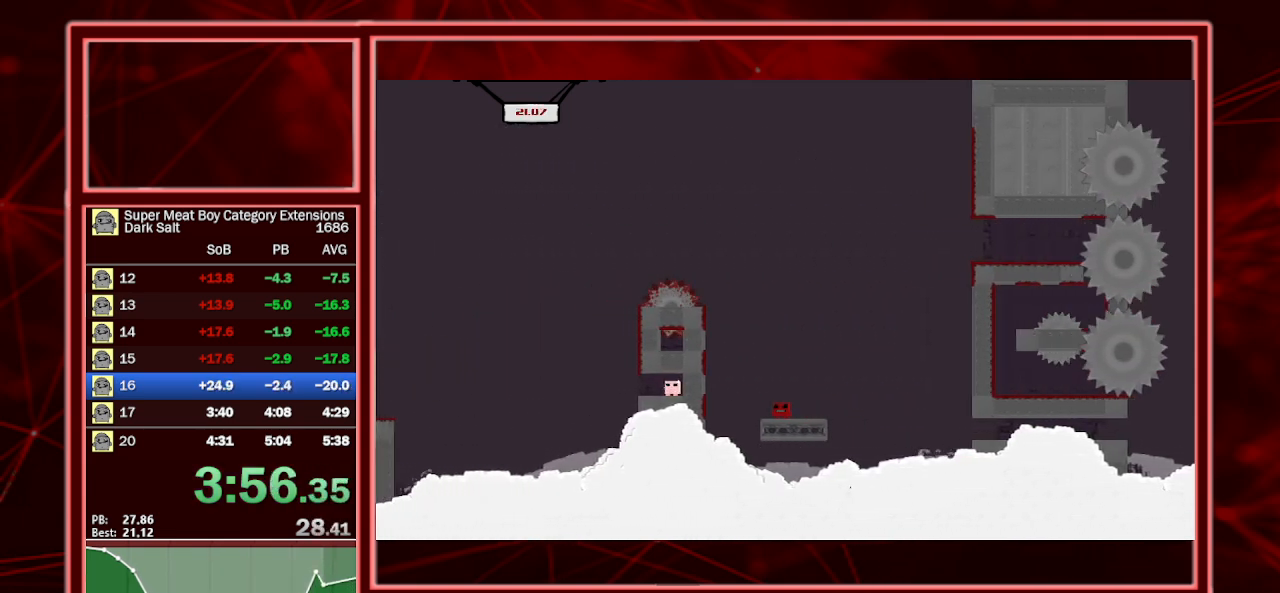
{"keys": ["left", "shift"], "events": [[167, "space", "down"], [200, "left", "down"], [500, "space", "up"]]}
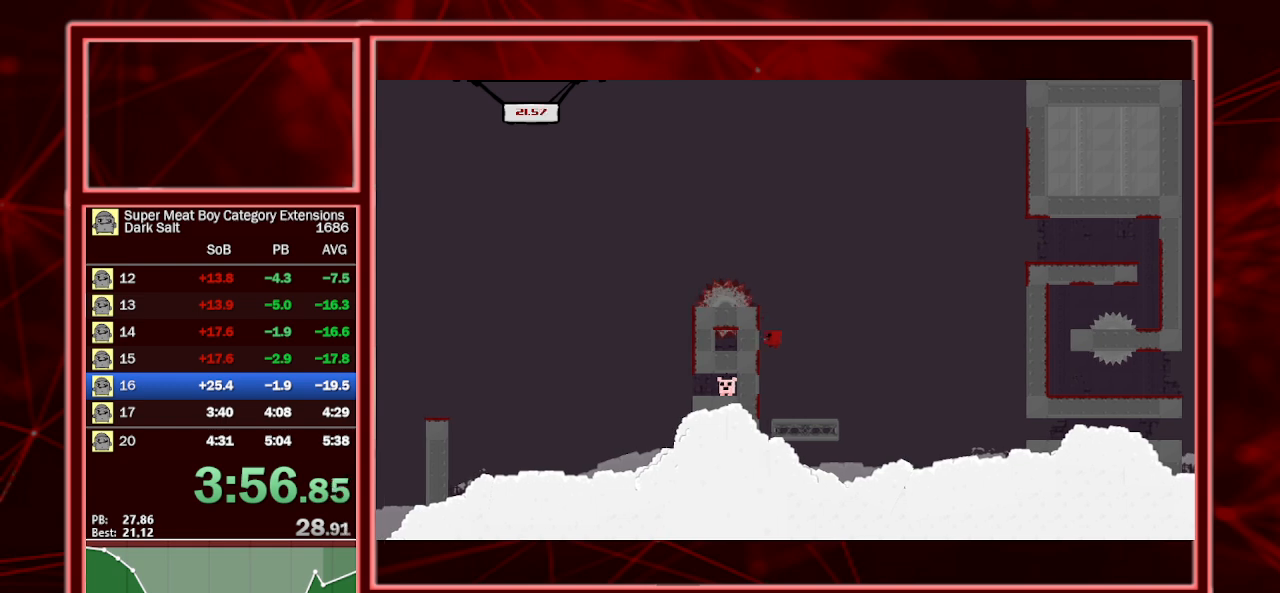
{"keys": ["left", "shift", "space"], "events": [[233, "space", "down"]]}
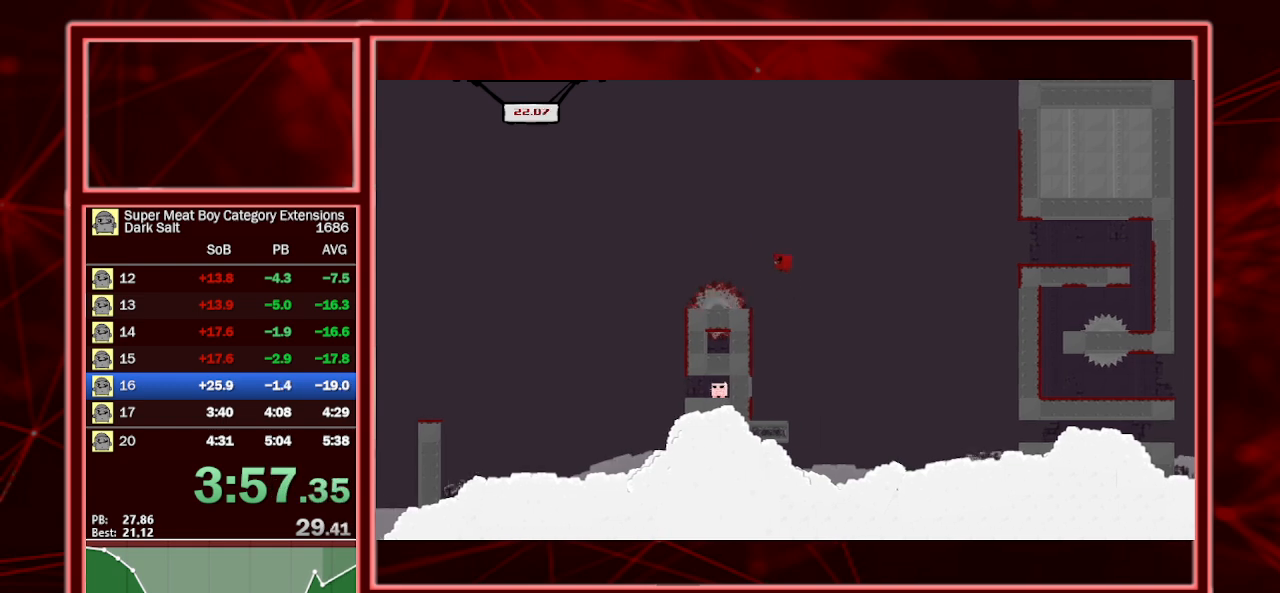
{"keys": ["right", "shift"], "events": [[333, "space", "up"], [433, "left", "up"], [433, "right", "down"]]}
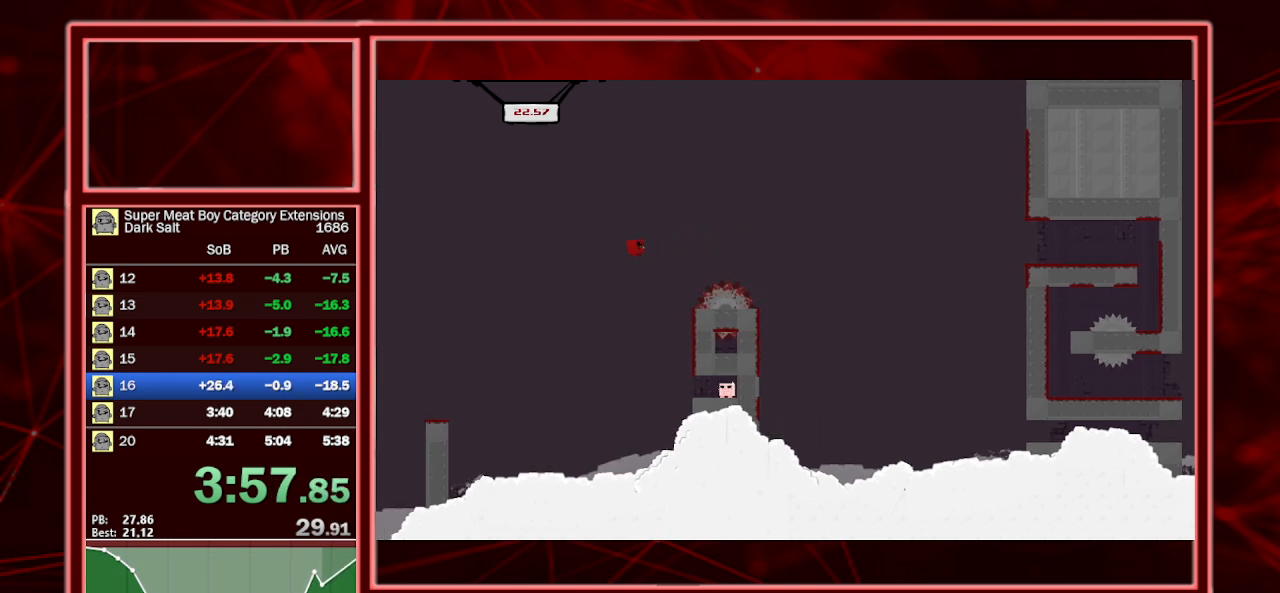
{"keys": ["shift"], "events": [[433, "right", "up"]]}
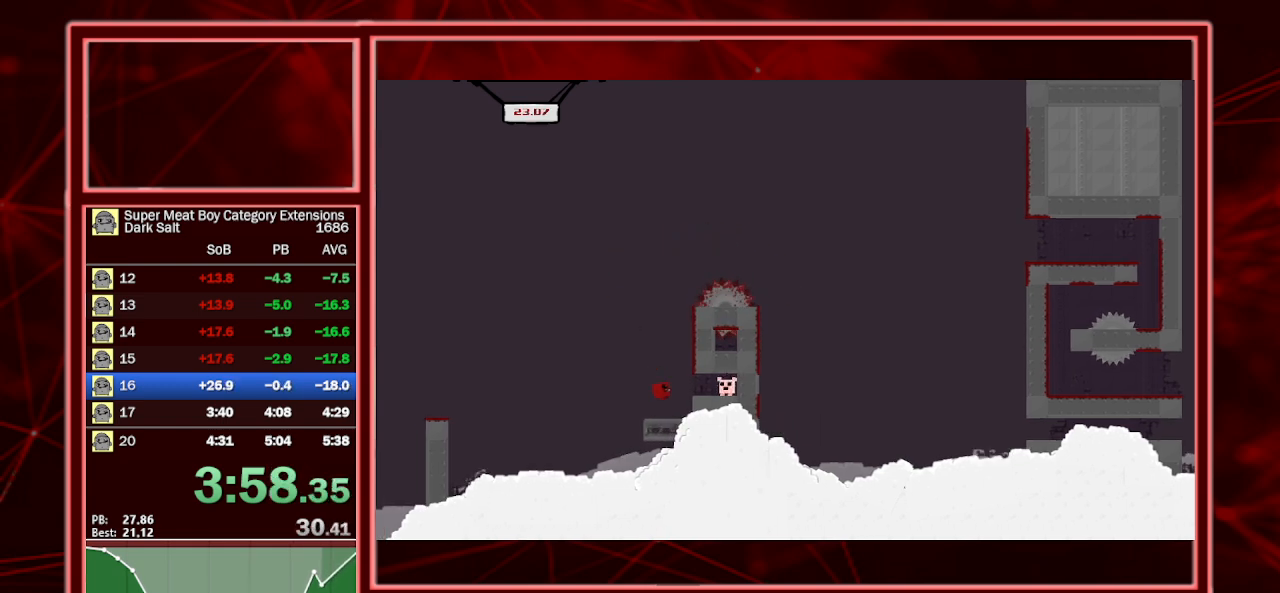
{"keys": ["right", "shift"], "events": [[133, "left", "down"], [167, "left", "up"], [333, "space", "down"], [367, "right", "down"], [467, "space", "up"]]}
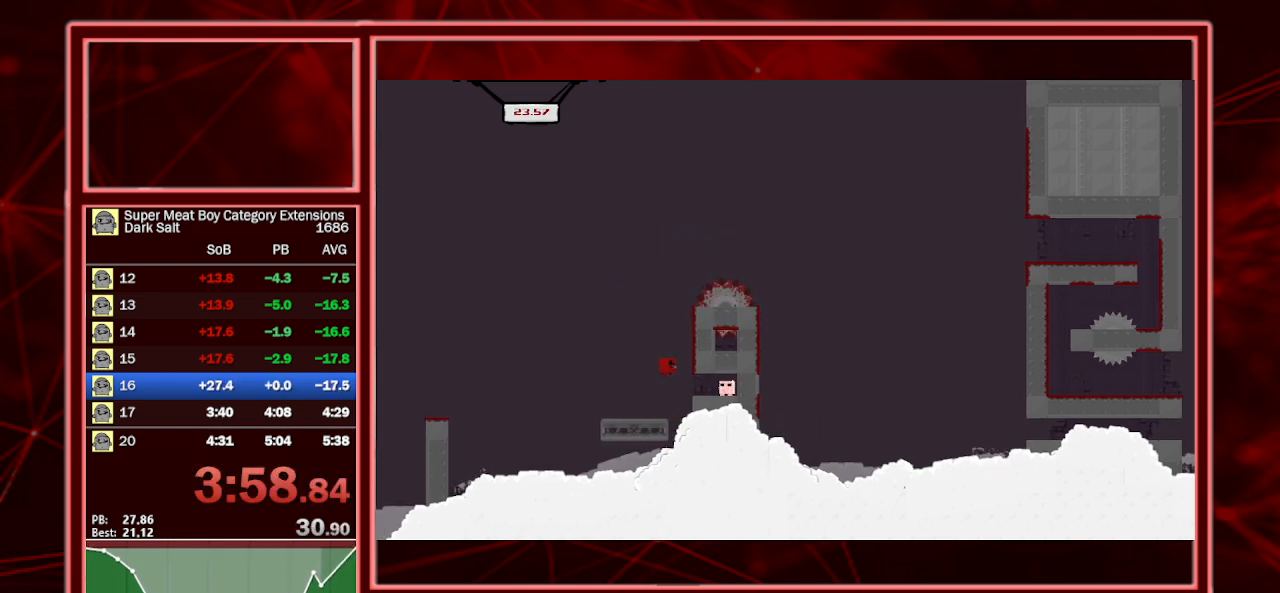
{"keys": ["right", "shift"], "events": []}